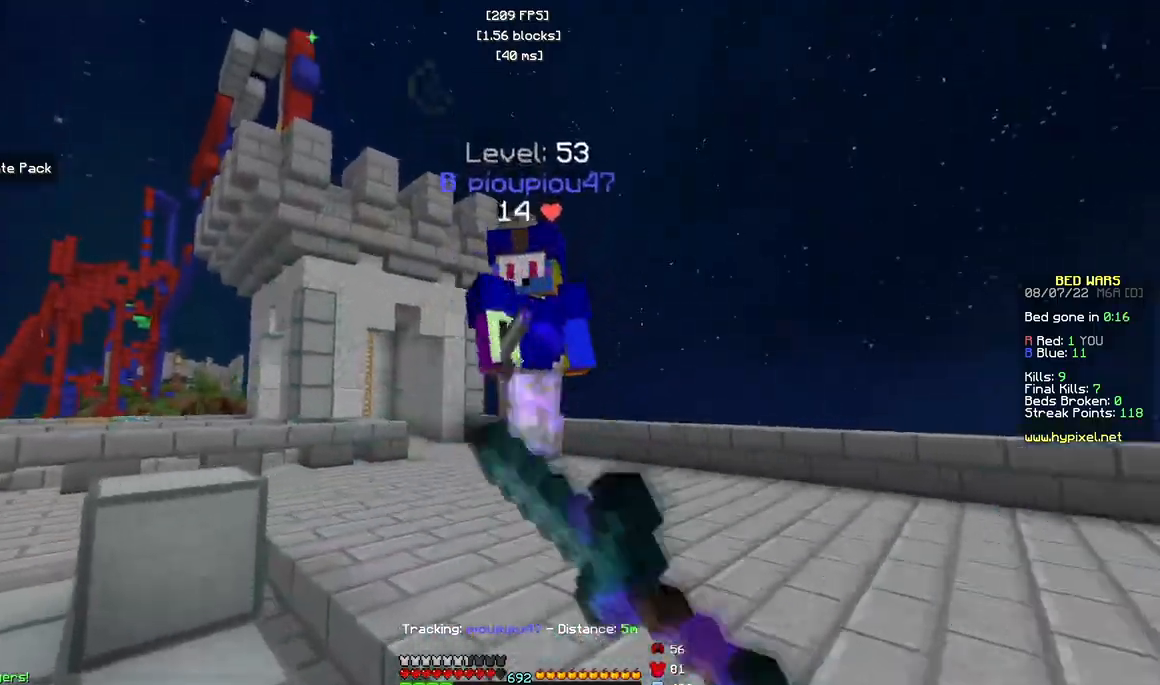
Gameplay with keyboard and mouse; each line is a JSON object with the keys and mouse buttons held at the frame after it. "events" lists presses ("down") and releases ("up") of "a", "d", "s", "w", "mouse_left" and "mouse_right" between this image and that frame as [ms after this image, input, new state], when the widget could be followed in between. "mouse_left", "mouse_right" = the "left", "right" buttons of the "mouse" list. No other keys are recorded. Fast repeated clicks can show as one long hold. Mouse movement is not recorded.
{"keys": ["a", "w"], "mouse": ["left"], "events": [[83, "a", "down"]]}
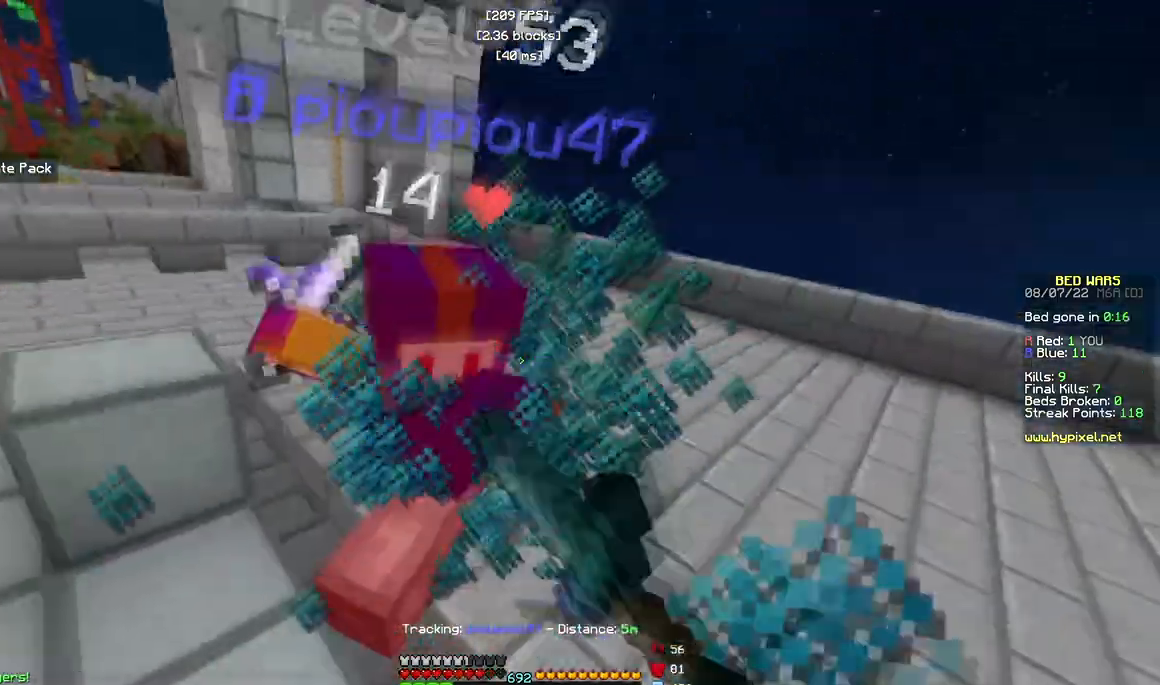
{"keys": ["w"], "mouse": ["left"], "events": [[33, "mouse_right", "down"], [150, "mouse_right", "up"], [350, "a", "up"]]}
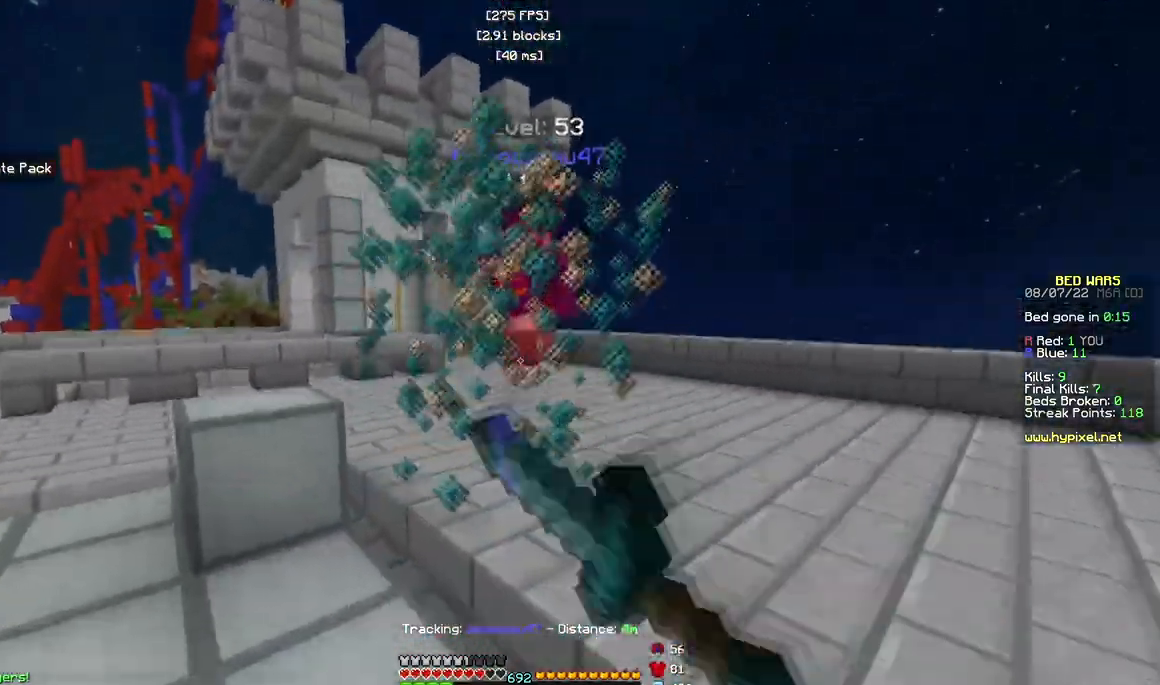
{"keys": ["a", "w"], "mouse": [], "events": [[150, "mouse_left", "up"], [417, "a", "down"]]}
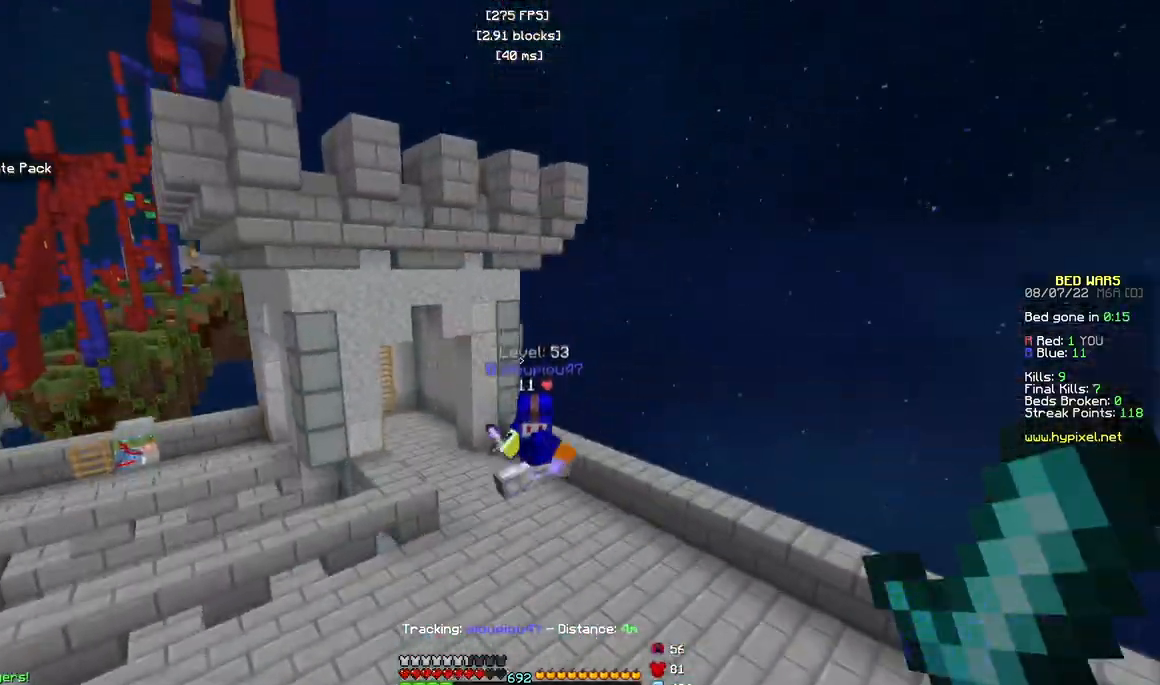
{"keys": ["a", "w"], "mouse": ["left", "right"], "events": [[433, "mouse_left", "down"], [450, "mouse_right", "down"]]}
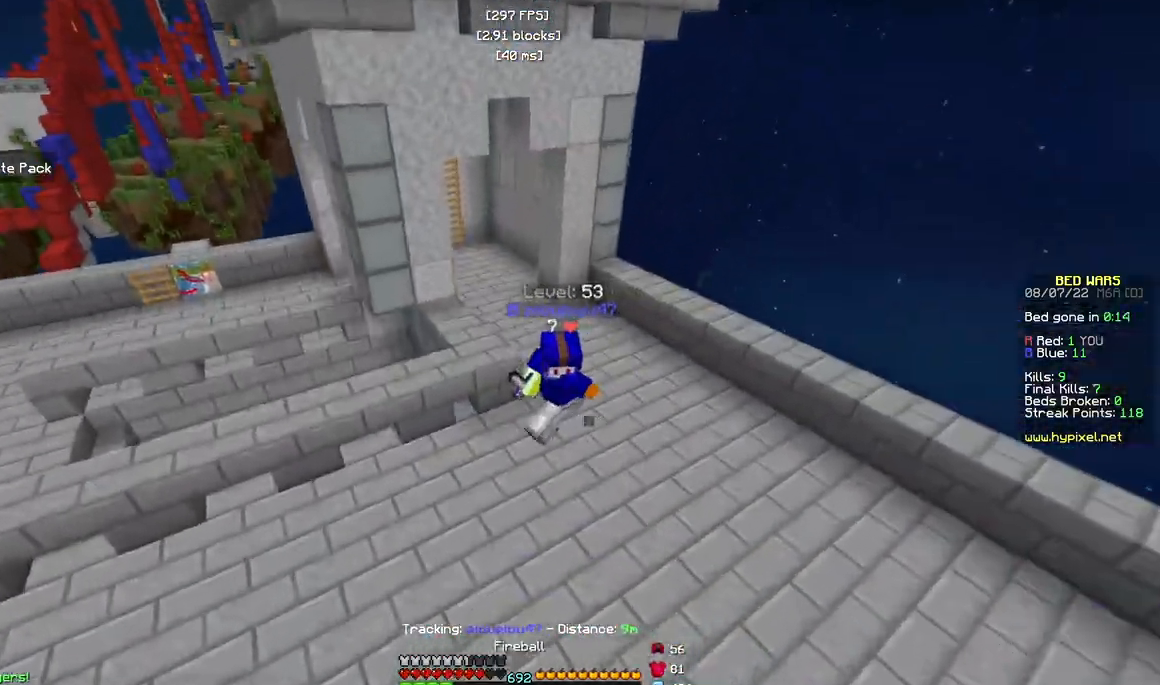
{"keys": ["a", "w"], "mouse": ["left"], "events": [[67, "a", "up"], [83, "mouse_right", "up"], [100, "mouse_left", "up"], [233, "mouse_left", "down"], [300, "a", "down"]]}
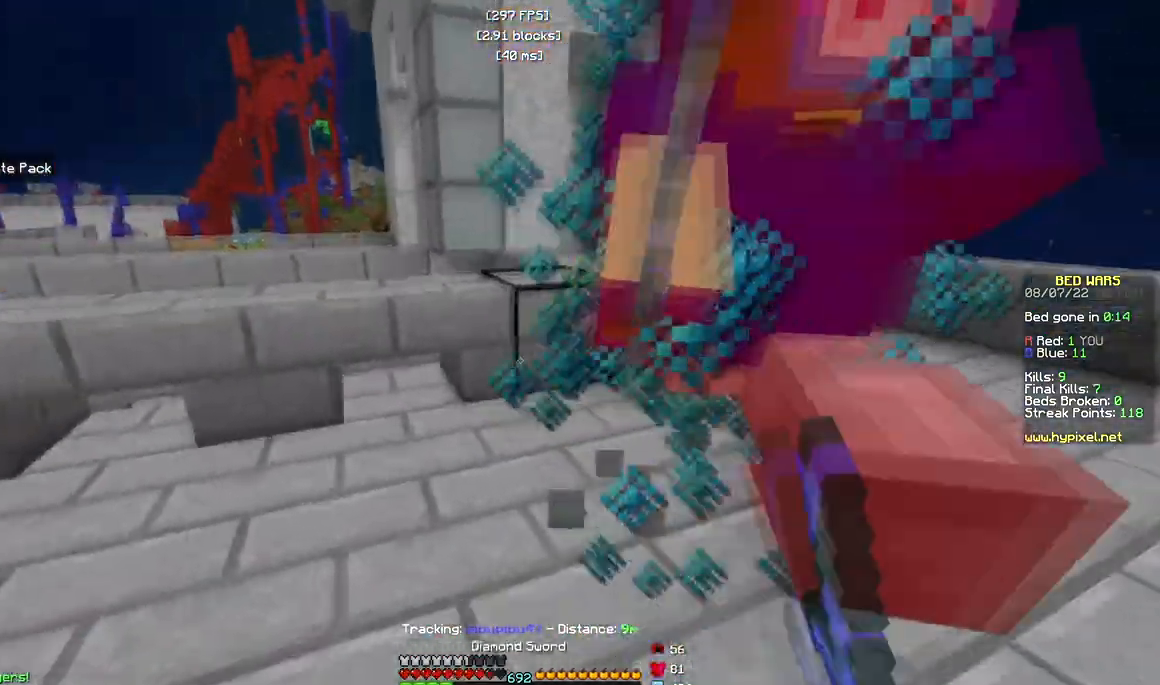
{"keys": ["a", "w"], "mouse": ["left"], "events": []}
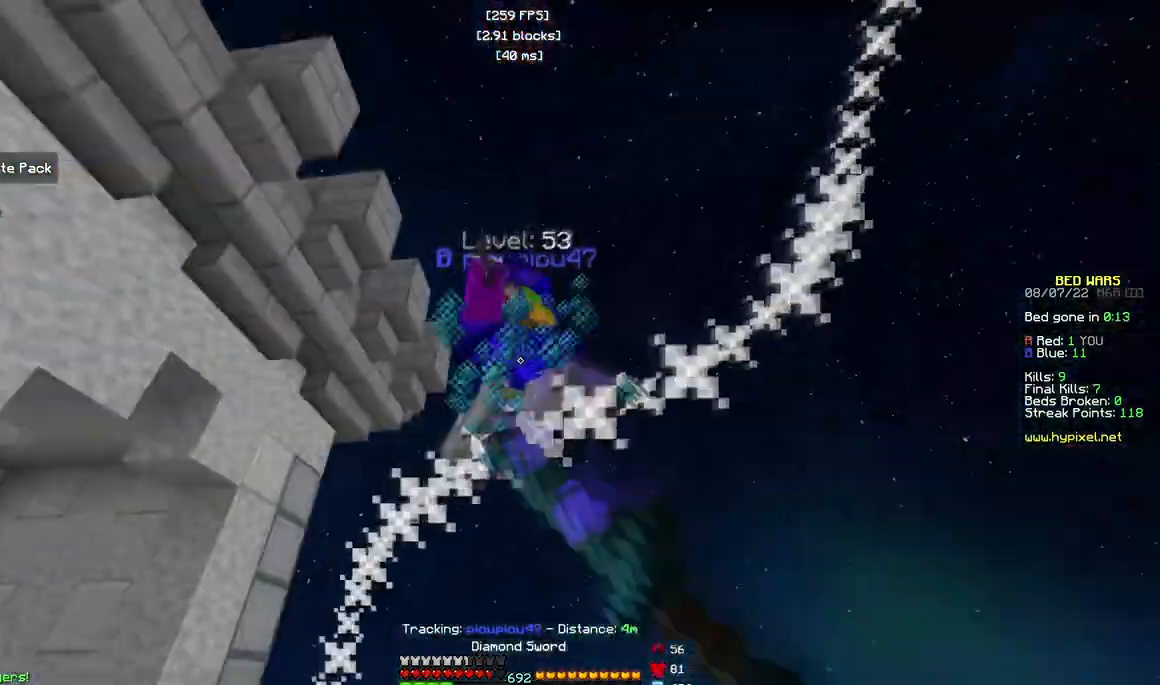
{"keys": ["w"], "mouse": ["left"], "events": [[150, "a", "up"], [200, "d", "down"], [350, "d", "up"]]}
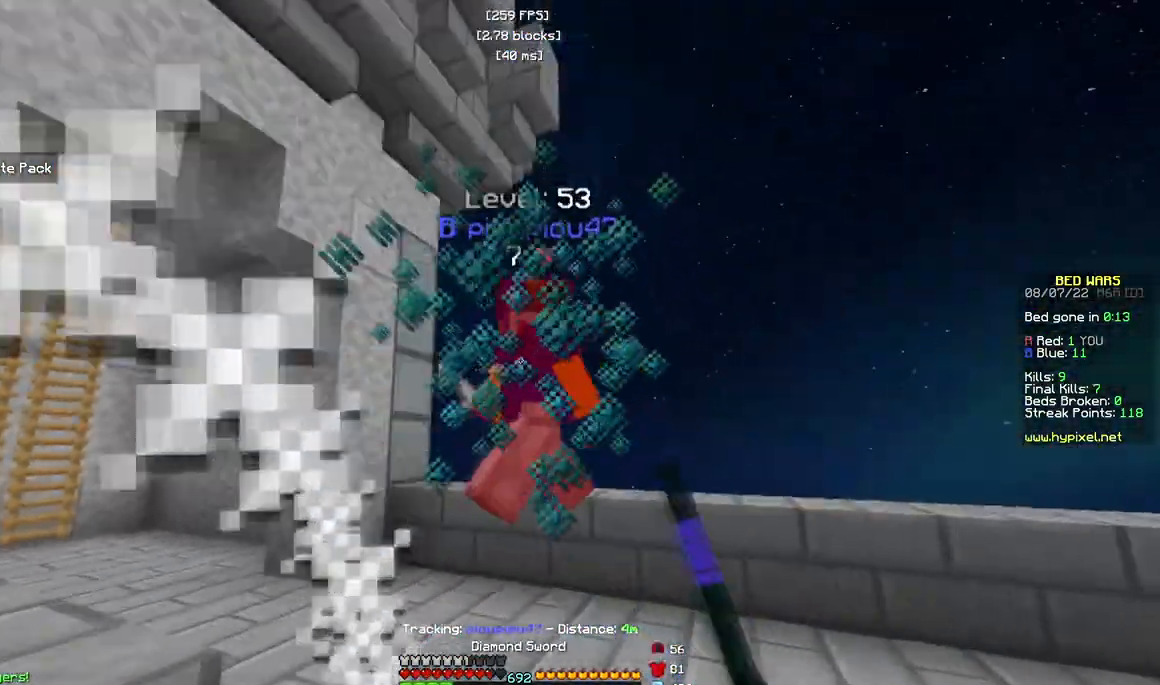
{"keys": ["a", "w"], "mouse": ["left"], "events": [[133, "a", "down"], [300, "a", "up"], [317, "mouse_right", "down"], [417, "a", "down"], [433, "mouse_right", "up"]]}
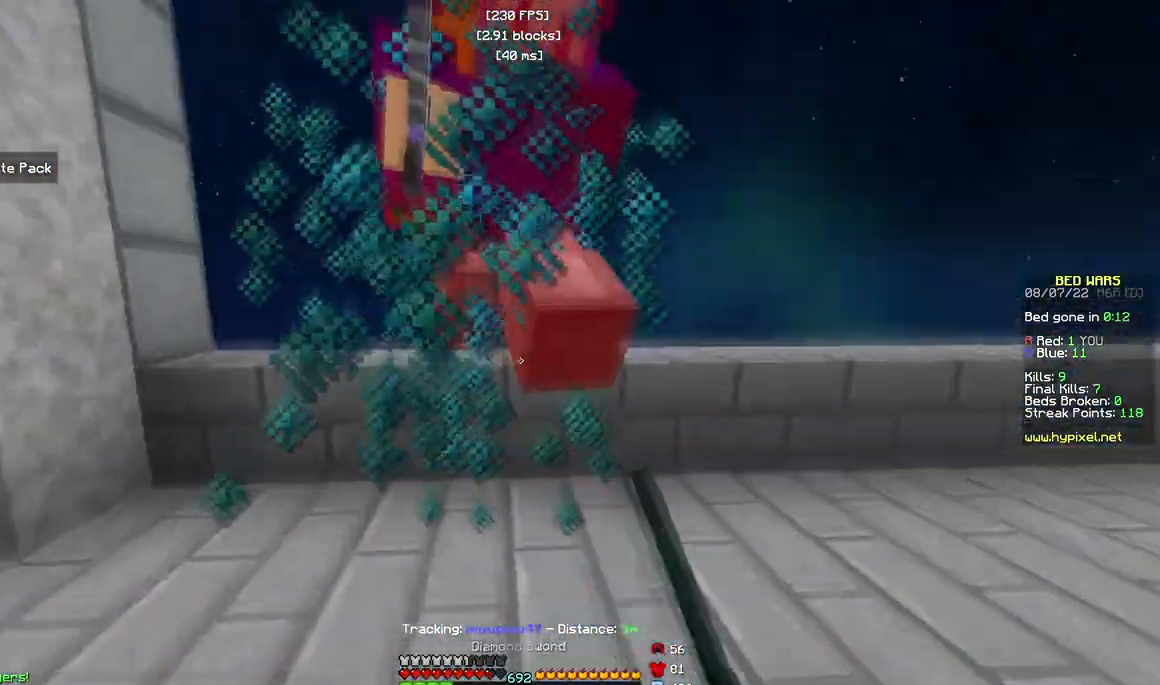
{"keys": ["a", "w"], "mouse": [], "events": [[267, "a", "up"], [400, "a", "down"], [417, "mouse_left", "up"]]}
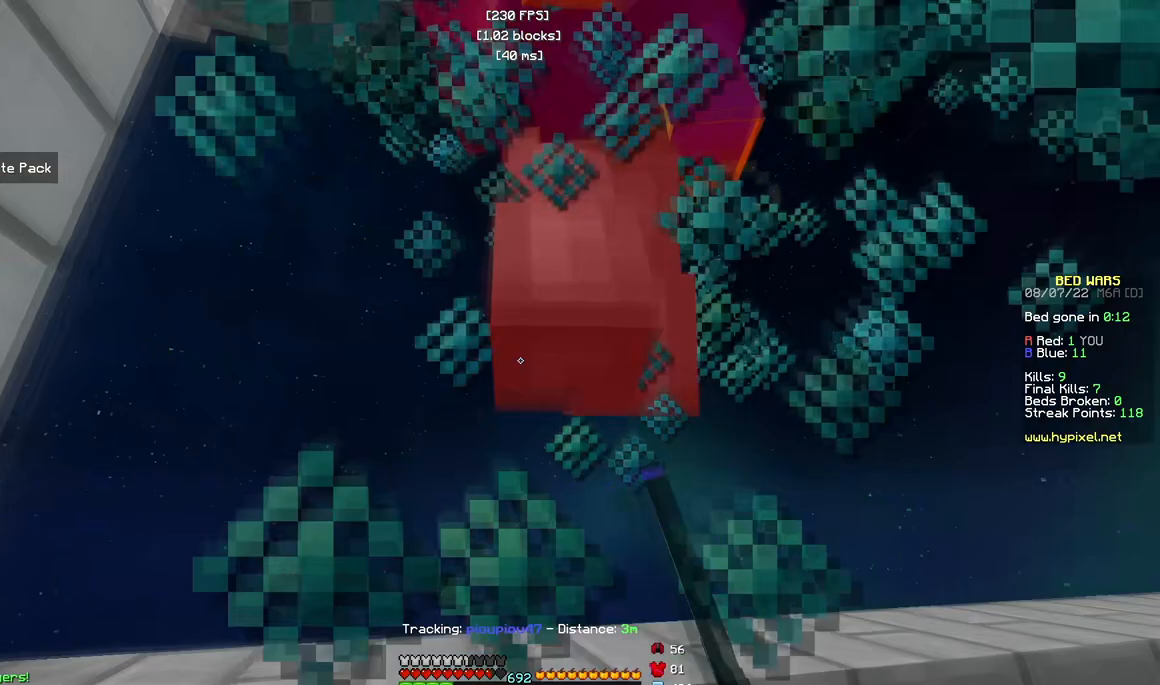
{"keys": ["w"], "mouse": [], "events": [[50, "mouse_left", "down"], [67, "a", "up"], [133, "w", "up"], [283, "d", "down"], [383, "w", "down"], [467, "d", "up"], [467, "mouse_left", "up"]]}
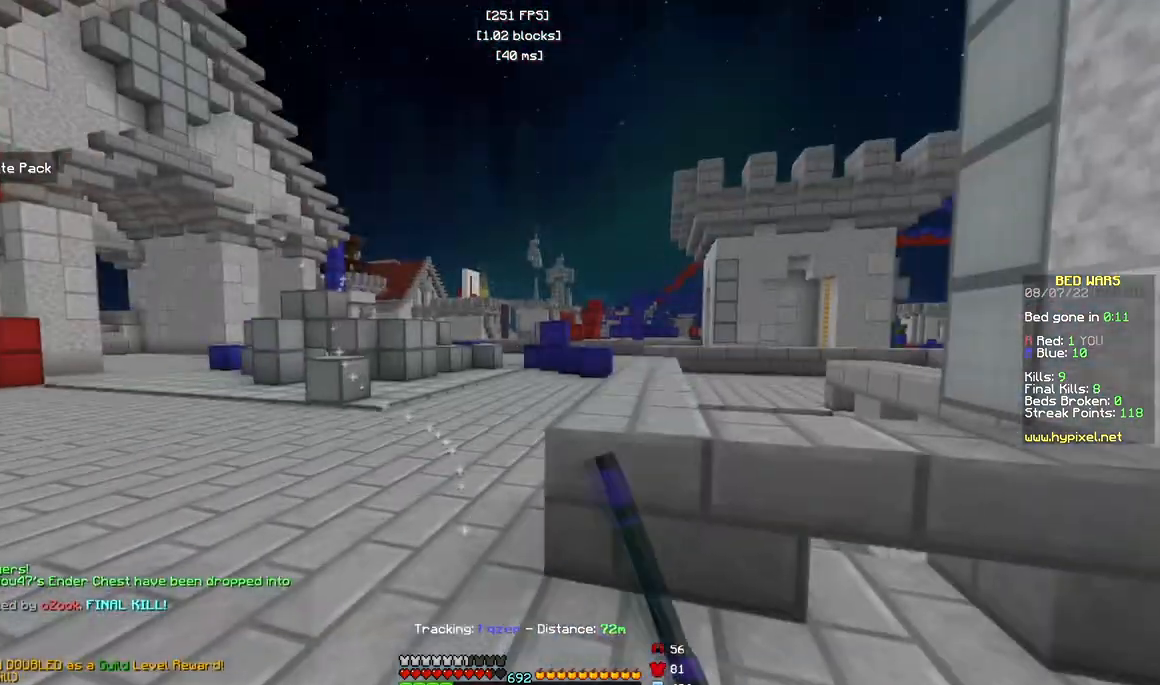
{"keys": ["a", "w"], "mouse": ["left", "right"], "events": [[83, "mouse_left", "down"], [83, "mouse_right", "down"], [200, "a", "down"]]}
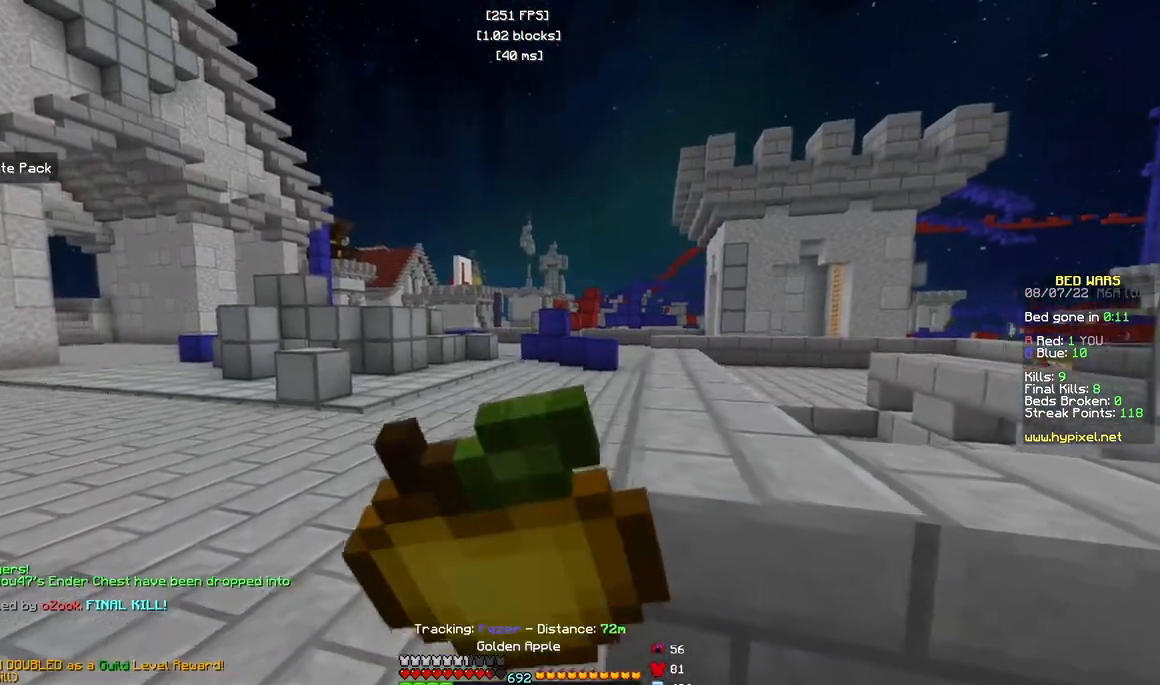
{"keys": ["a", "w"], "mouse": ["left", "right"], "events": []}
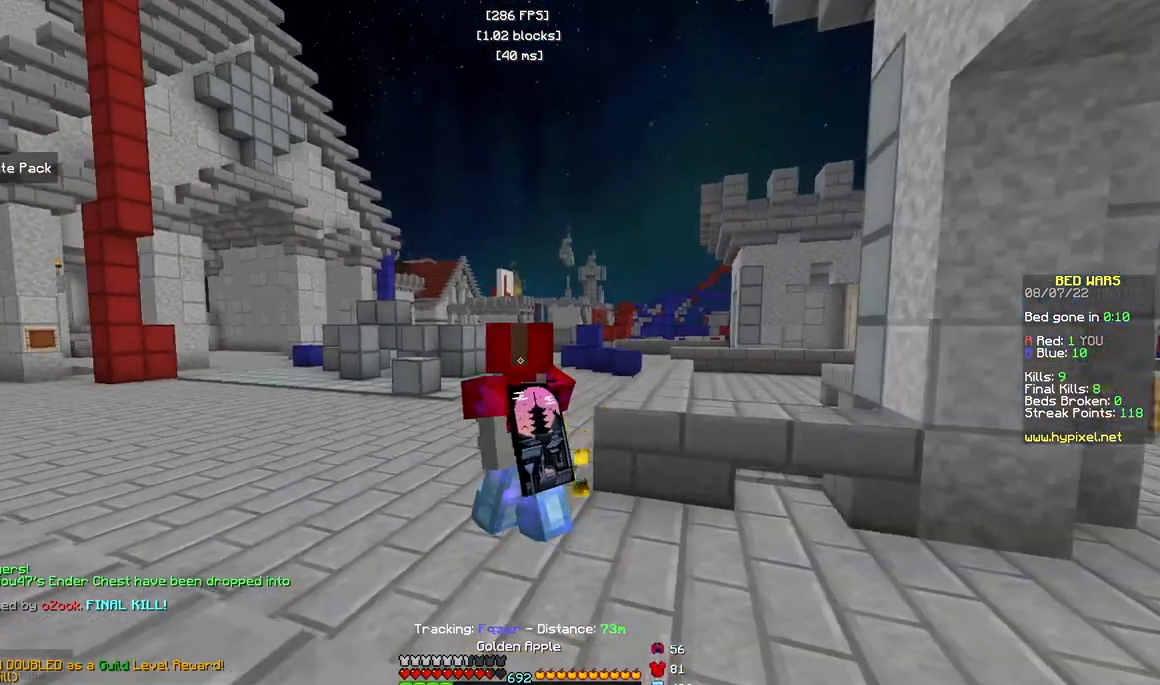
{"keys": ["a", "w"], "mouse": ["right"], "events": [[300, "mouse_left", "up"]]}
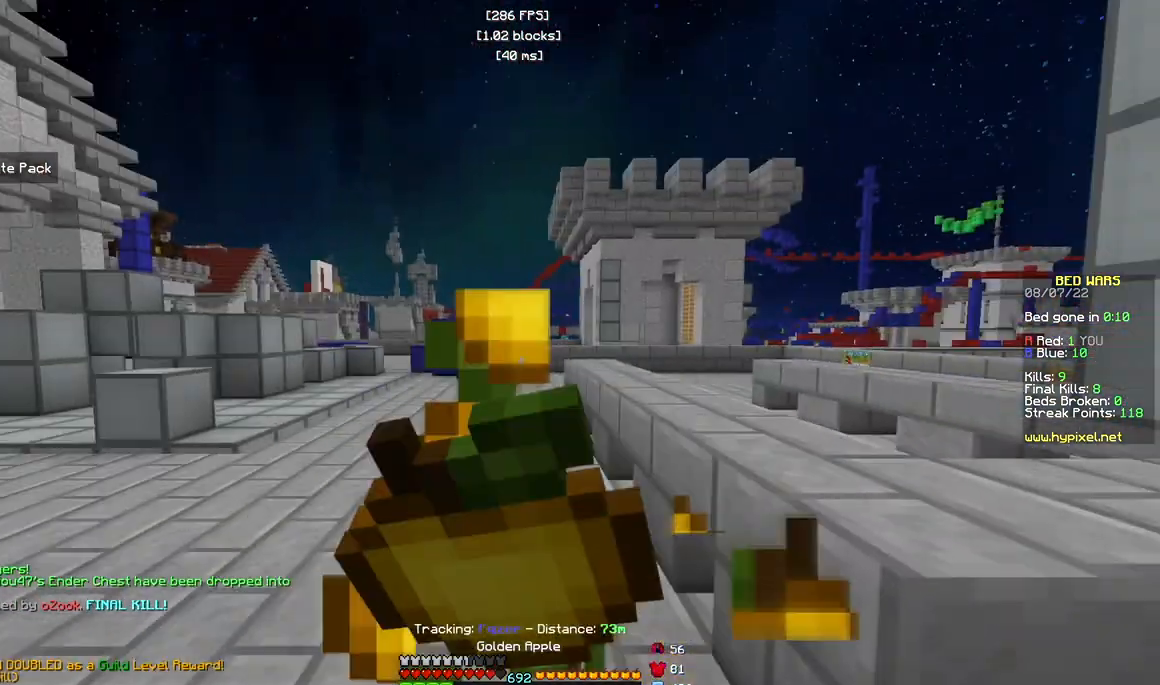
{"keys": ["w"], "mouse": [], "events": [[300, "a", "up"], [433, "mouse_right", "up"]]}
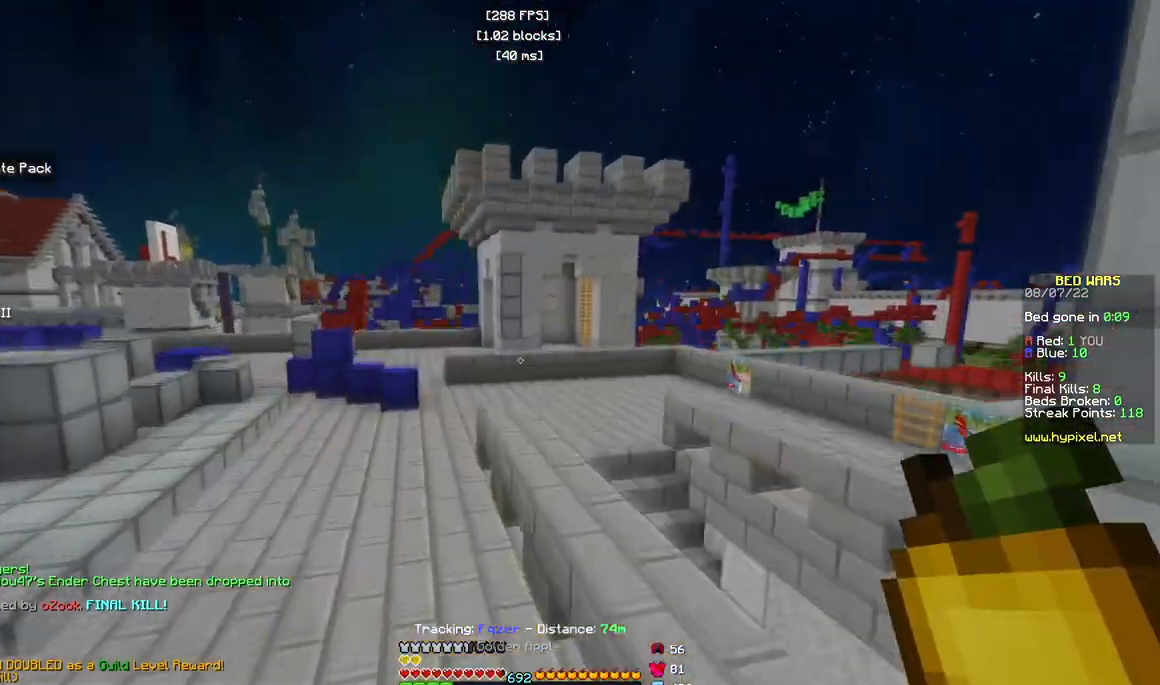
{"keys": ["w"], "mouse": [], "events": []}
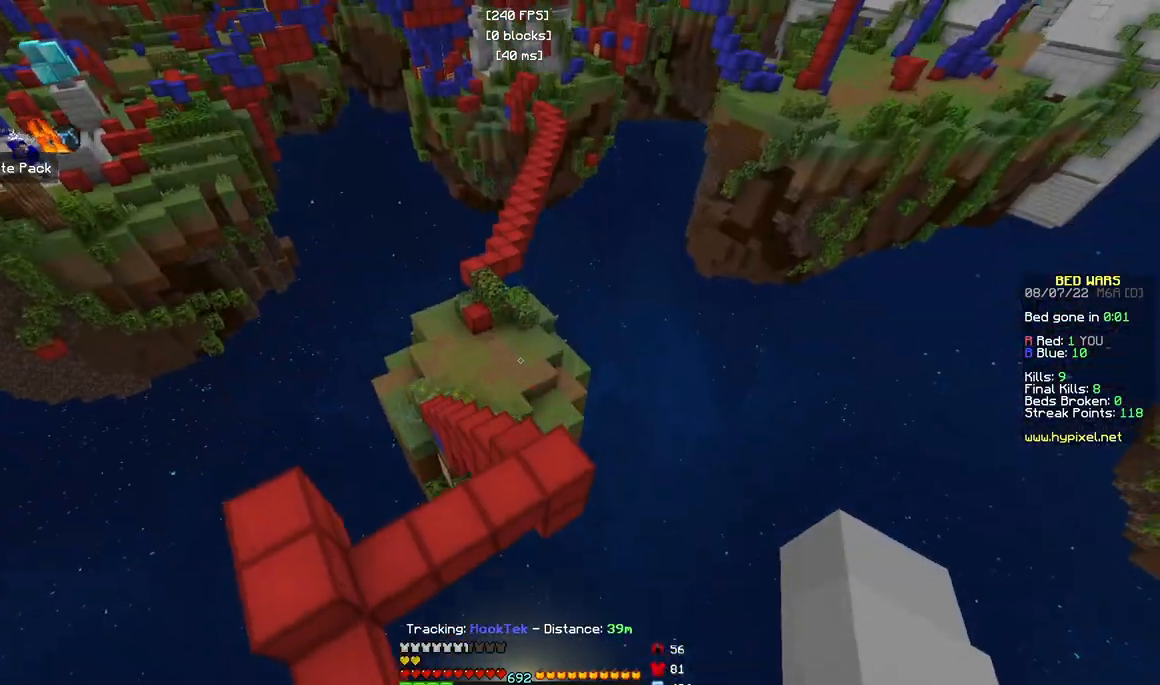
{"keys": ["w"], "mouse": [], "events": [[167, "d", "down"], [433, "d", "up"]]}
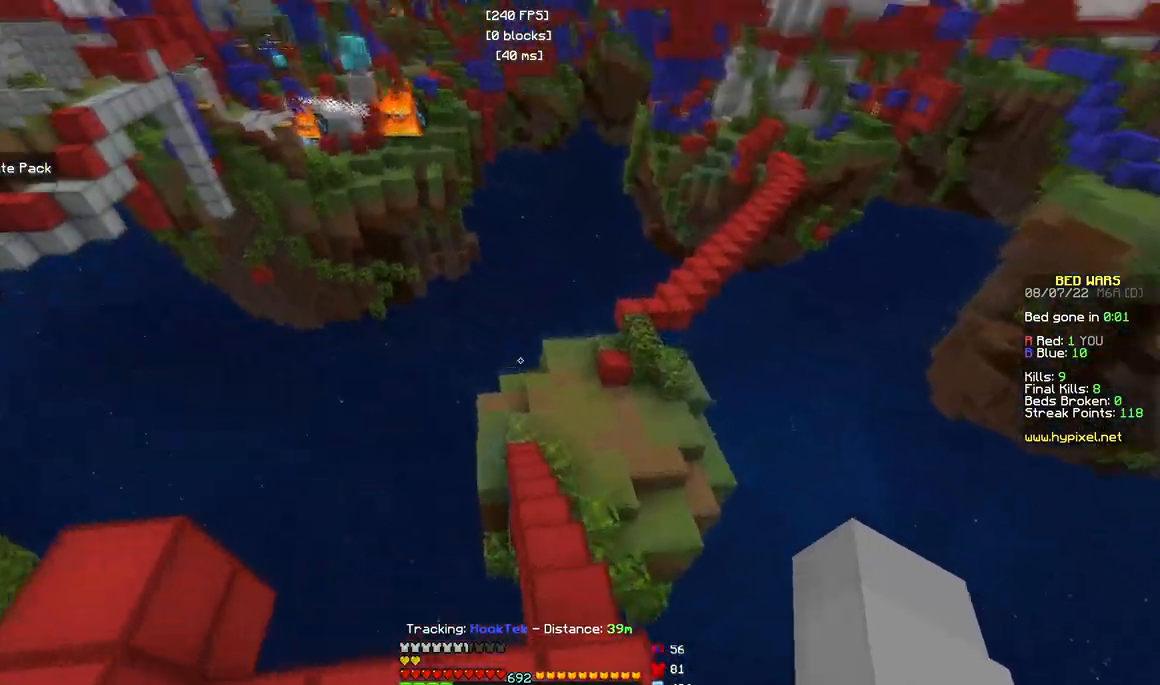
{"keys": ["a", "w"], "mouse": [], "events": [[267, "a", "down"]]}
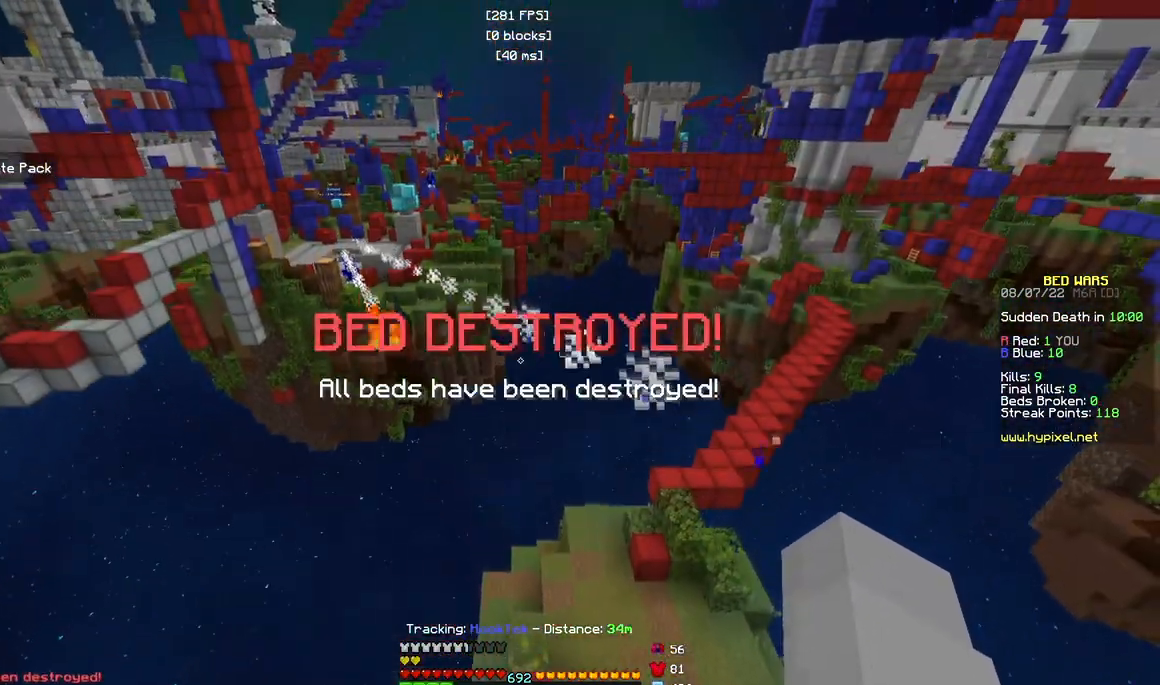
{"keys": ["w"], "mouse": [], "events": [[33, "a", "up"], [50, "d", "down"], [317, "d", "up"]]}
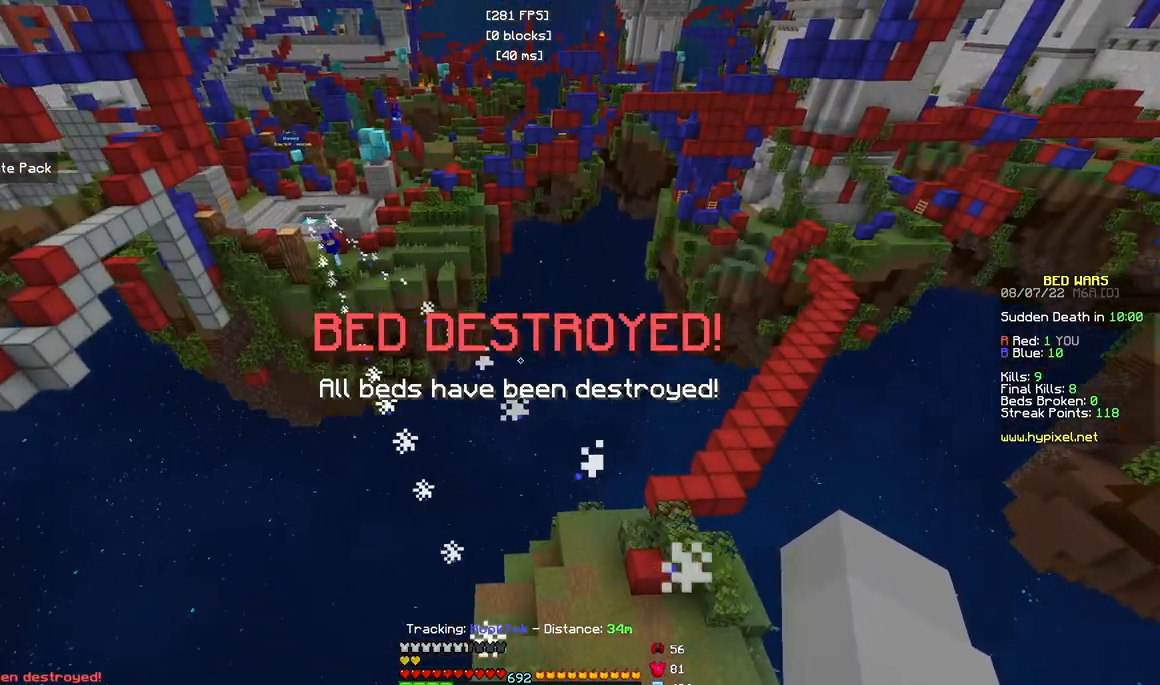
{"keys": ["s", "w"], "mouse": ["right"], "events": [[67, "w", "up"], [133, "s", "down"], [183, "a", "down"], [300, "a", "up"], [483, "w", "down"], [500, "mouse_right", "down"]]}
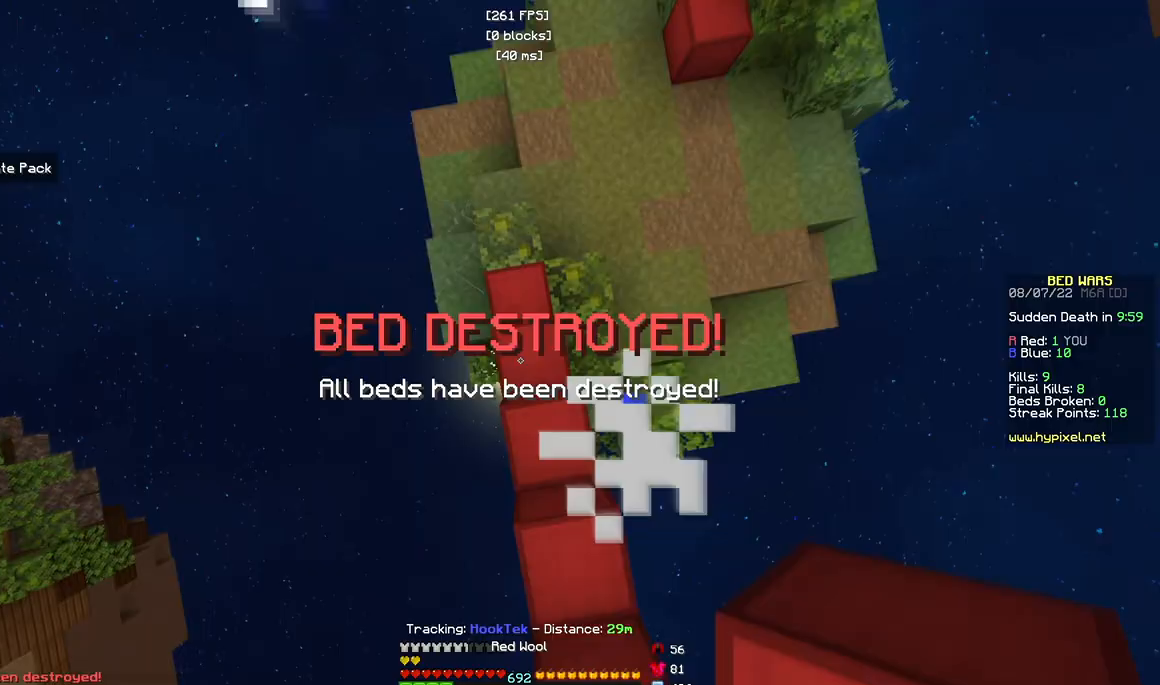
{"keys": ["w"], "mouse": [], "events": [[67, "s", "up"], [267, "mouse_right", "up"]]}
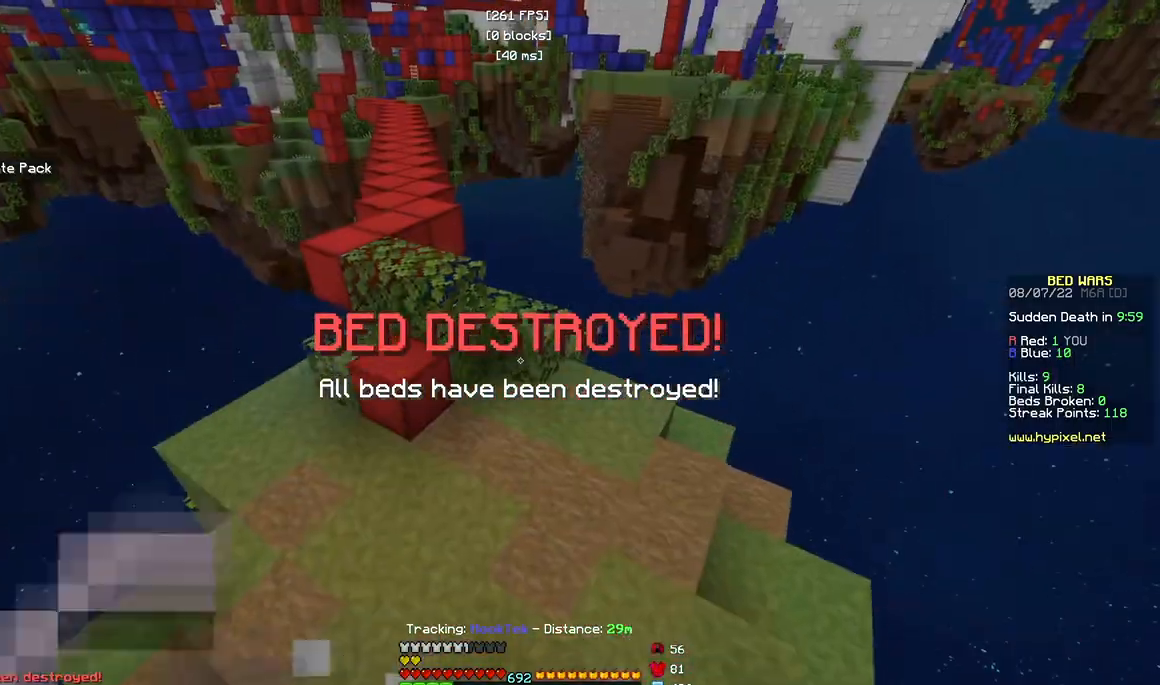
{"keys": ["w"], "mouse": [], "events": [[150, "d", "down"], [467, "d", "up"]]}
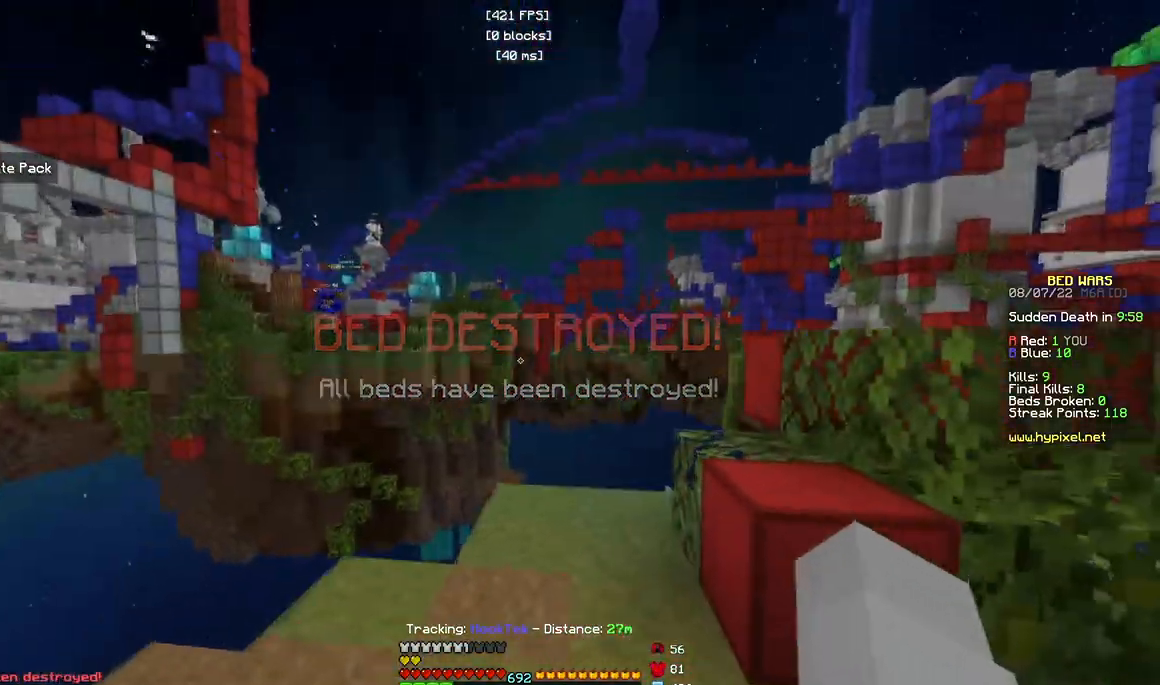
{"keys": [], "mouse": [], "events": [[67, "w", "up"]]}
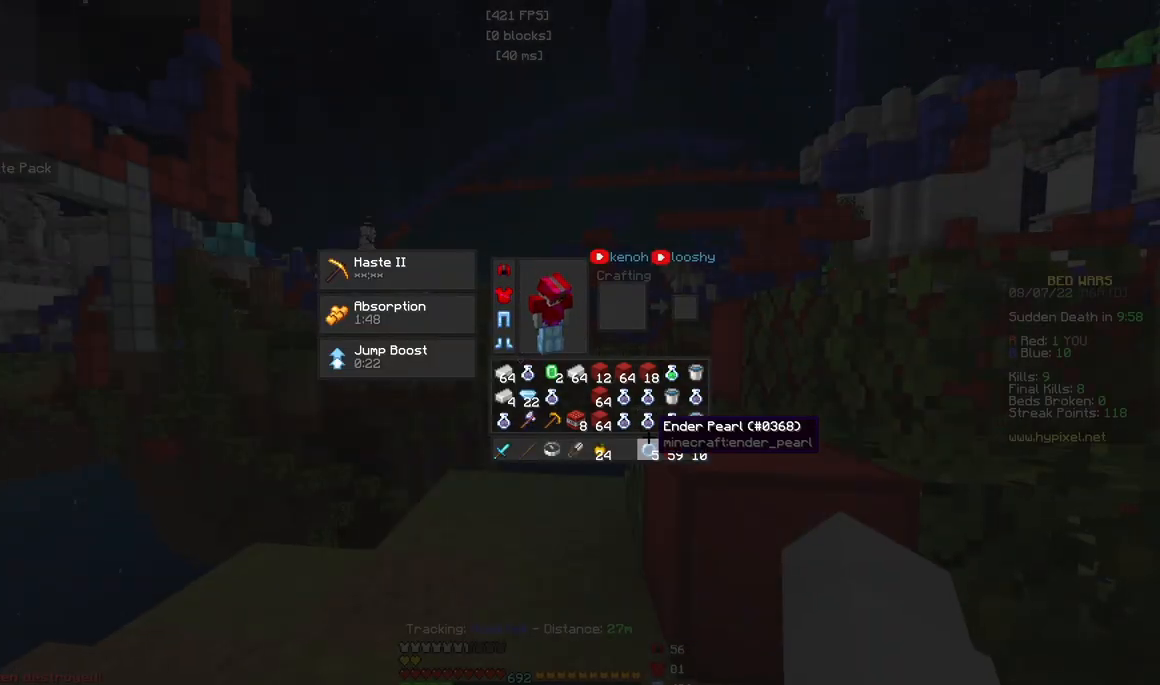
{"keys": [], "mouse": [], "events": []}
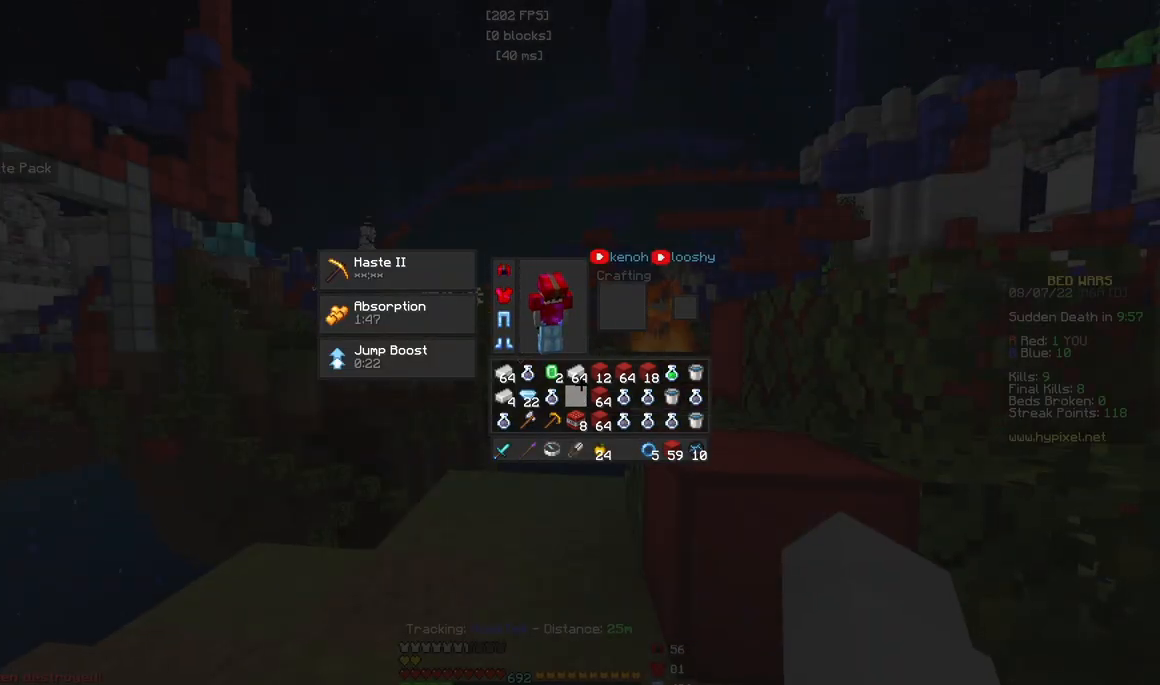
{"keys": [], "mouse": [], "events": []}
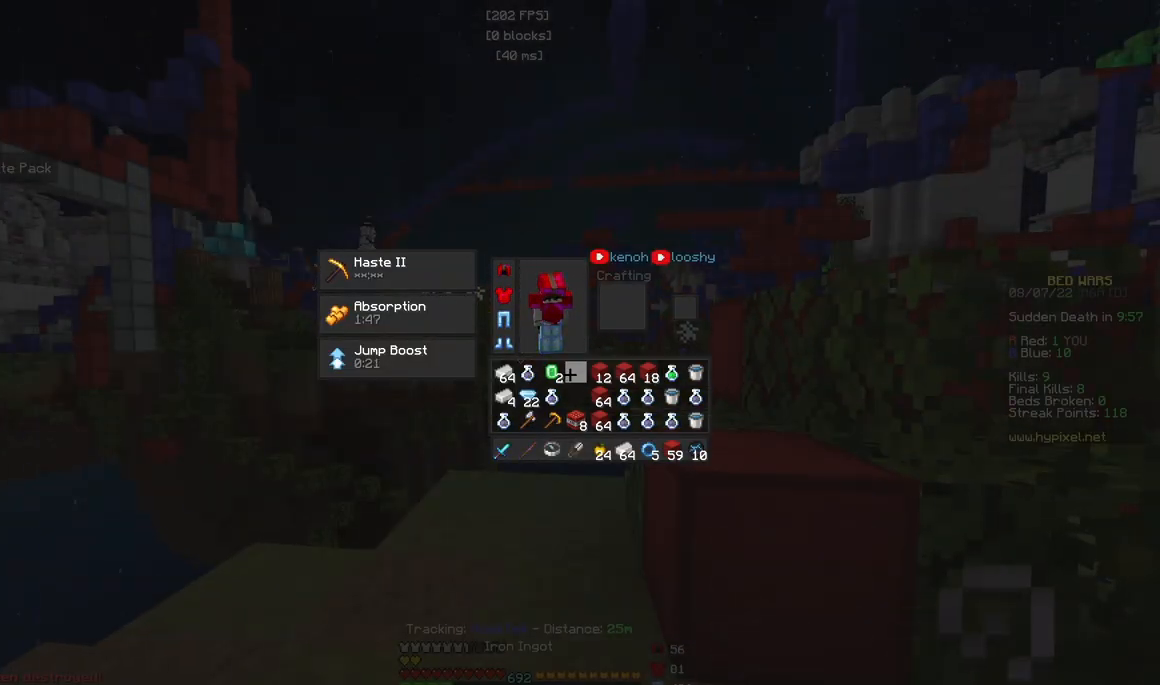
{"keys": [], "mouse": [], "events": []}
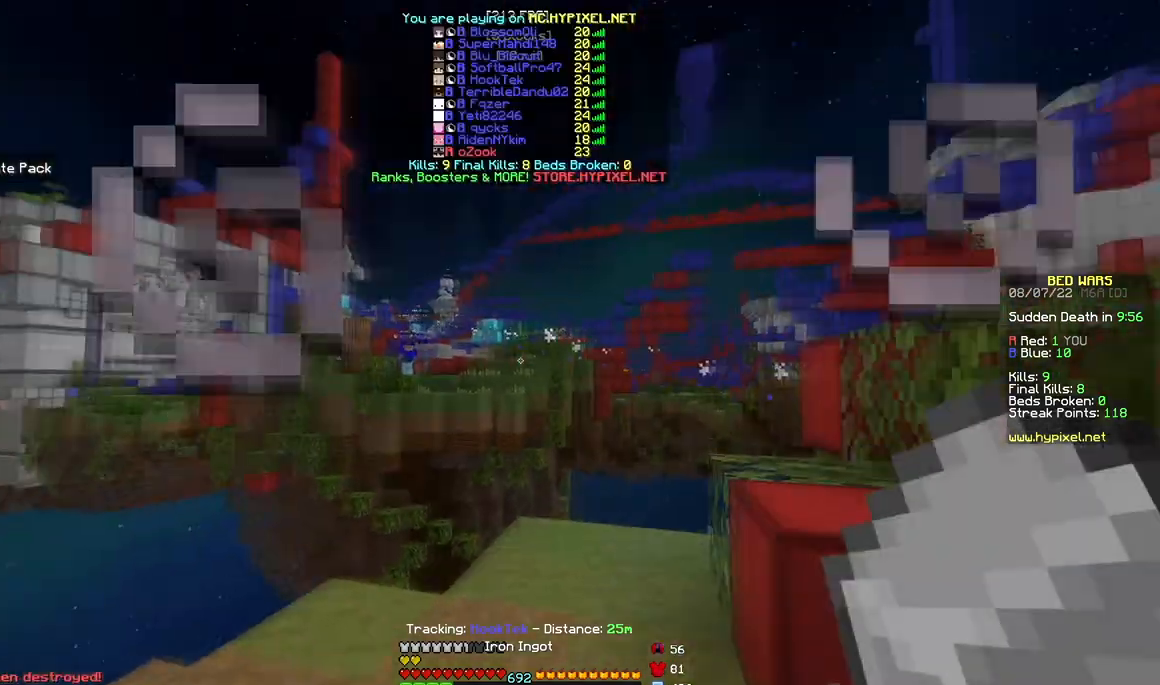
{"keys": [], "mouse": [], "events": []}
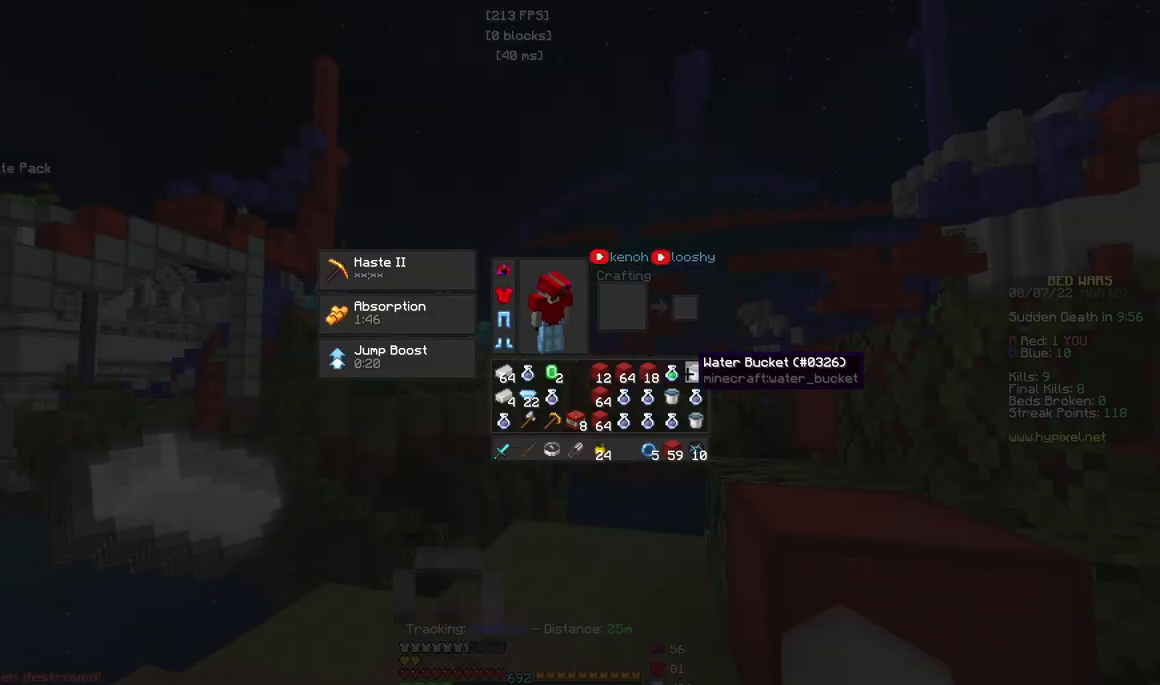
{"keys": ["d", "w"], "mouse": [], "events": [[417, "w", "down"], [433, "d", "down"]]}
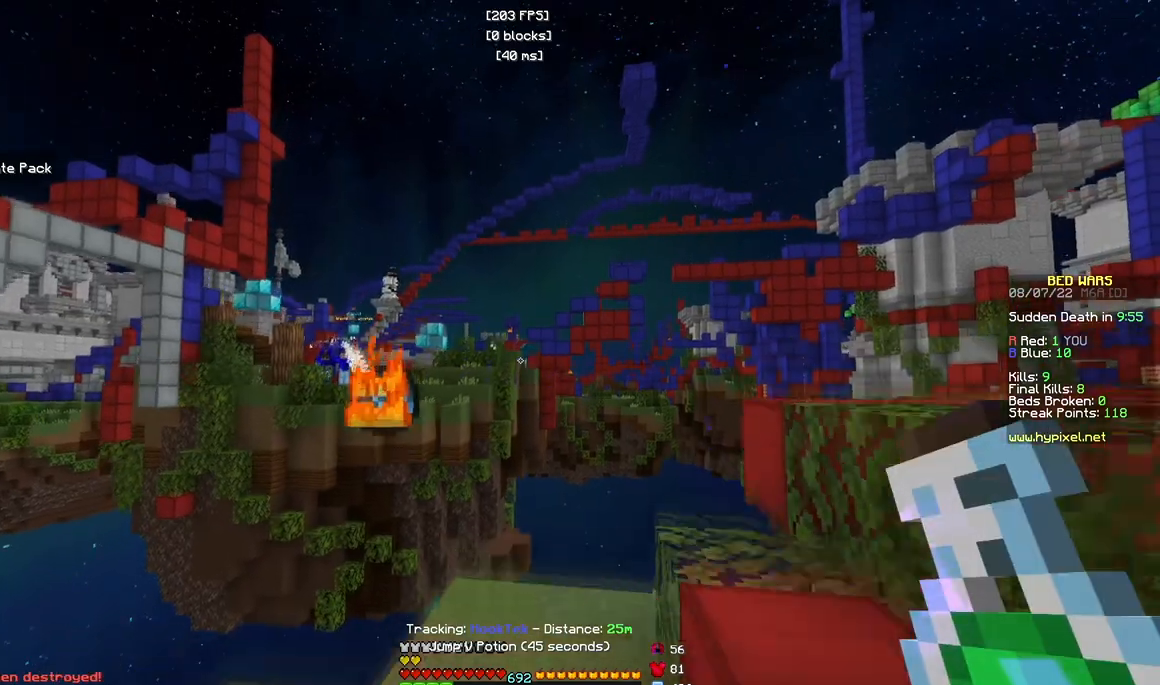
{"keys": [], "mouse": ["left", "right"], "events": [[50, "mouse_left", "down"], [50, "mouse_right", "down"], [133, "w", "up"], [367, "d", "up"]]}
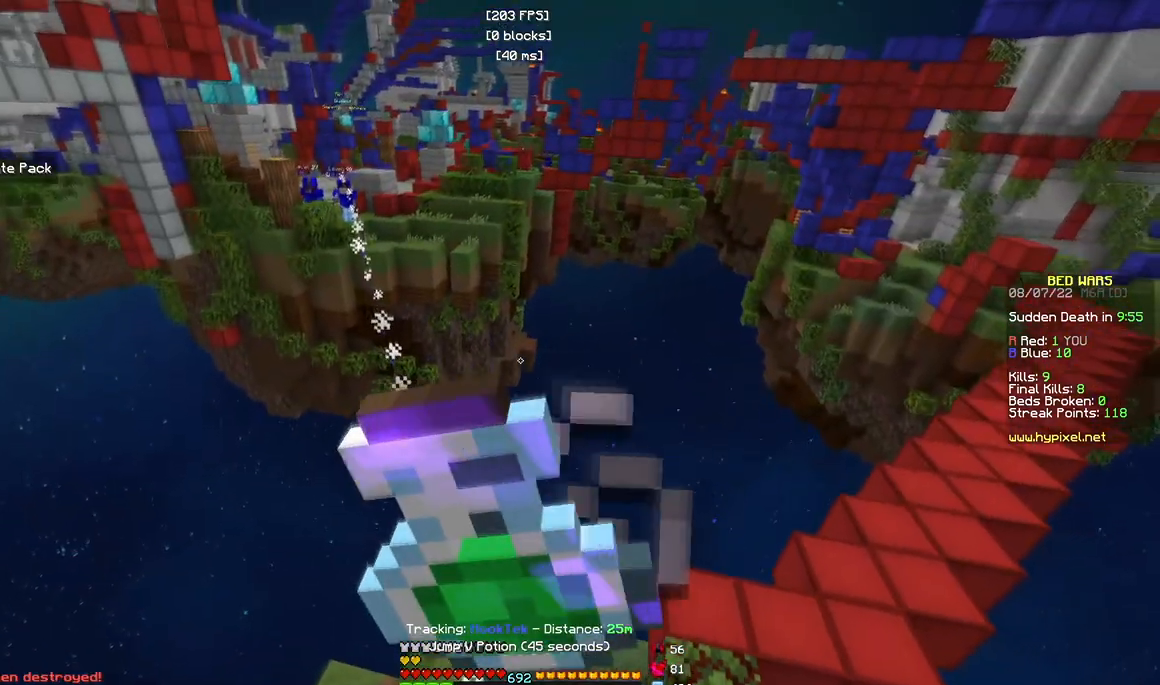
{"keys": [], "mouse": [], "events": [[67, "mouse_right", "up"], [67, "w", "down"], [83, "mouse_left", "up"], [233, "d", "down"], [300, "w", "up"], [467, "d", "up"]]}
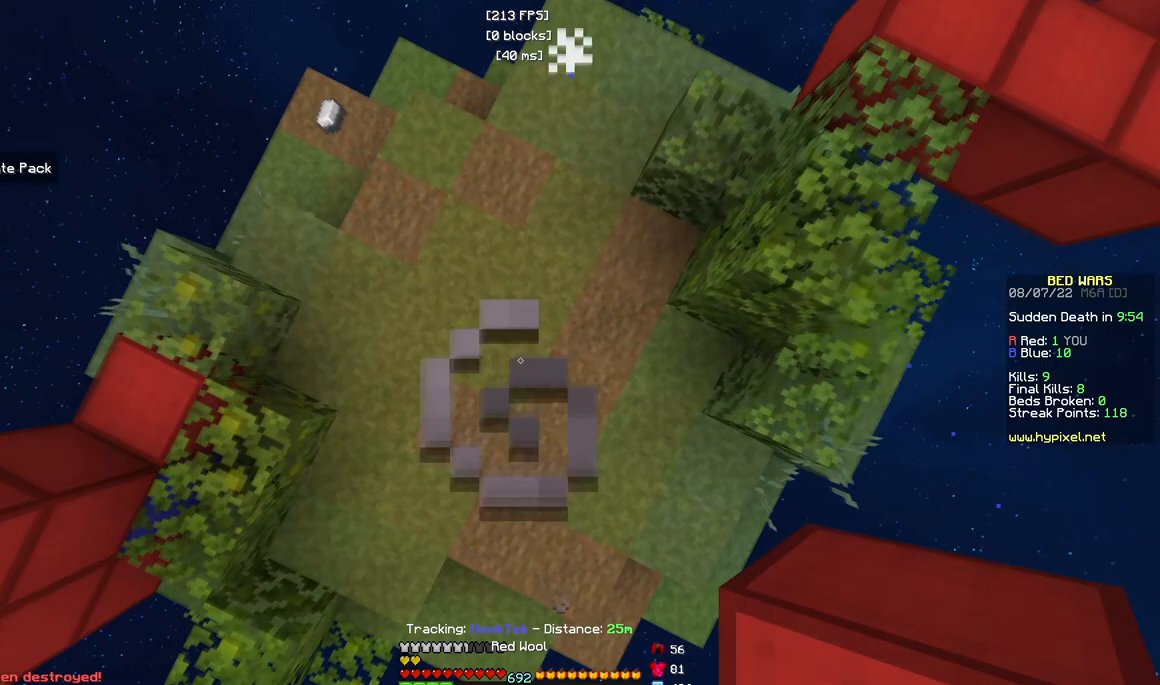
{"keys": ["d"], "mouse": ["left", "right"], "events": [[67, "mouse_right", "down"], [217, "mouse_right", "up"], [333, "mouse_left", "down"], [333, "mouse_right", "down"], [483, "d", "down"]]}
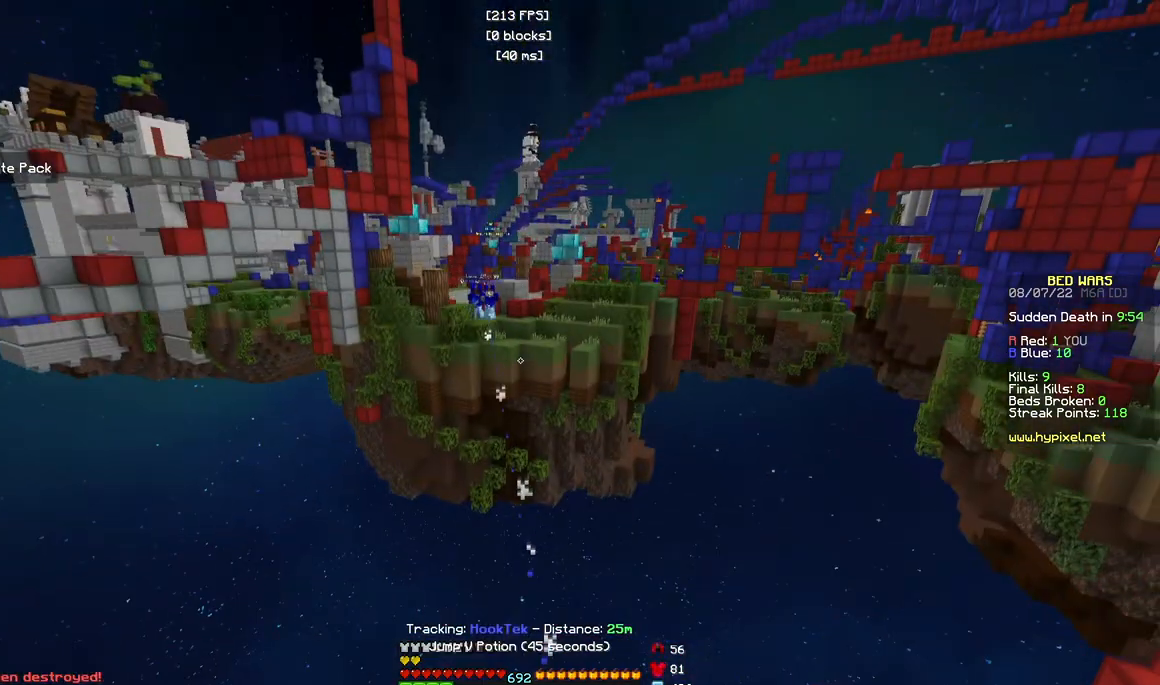
{"keys": ["d", "w"], "mouse": ["left", "right"], "events": [[117, "w", "down"]]}